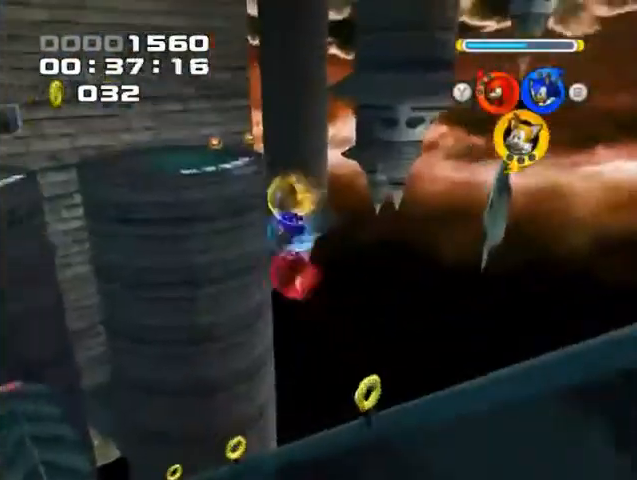
Gameplay with a controller (Xbox layout); each line is a JSON object with the inputs held at the frame after it. "events" lists button and stick changes between this image and that frame as [ms after this image, input, new state], when the widget could be followed in between. Not read: A L3 R3 right_stick.
{"buttons": [], "left_stick": "right", "events": [[120, "left_stick", "right"]]}
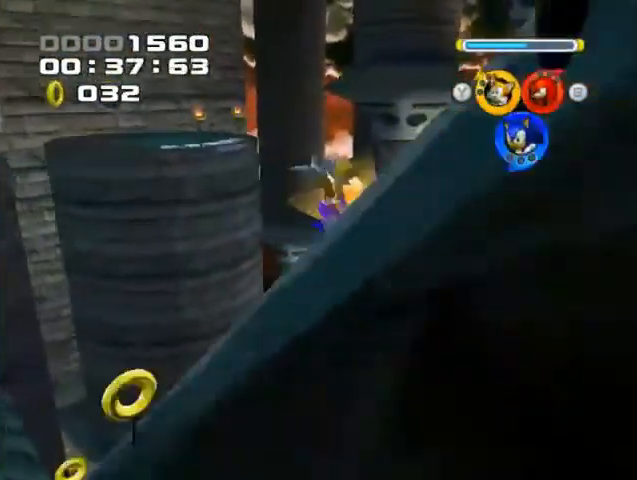
{"buttons": [], "left_stick": "down-right", "events": [[40, "left_stick", "down-right"]]}
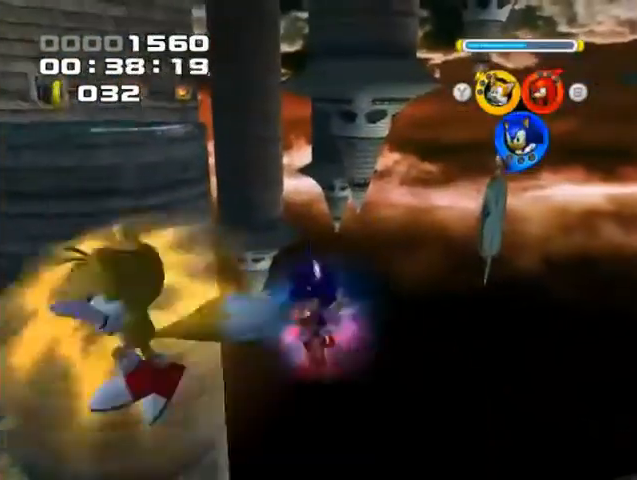
{"buttons": [], "left_stick": "down", "events": [[160, "left_stick", "down"]]}
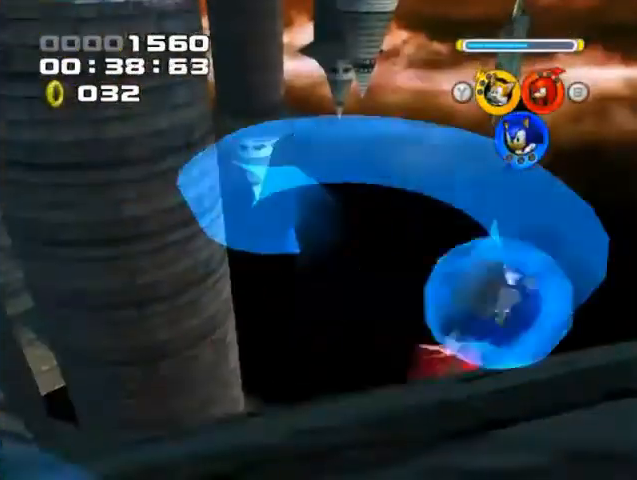
{"buttons": [], "left_stick": "down", "events": [[240, "L1", "down"], [440, "L1", "up"]]}
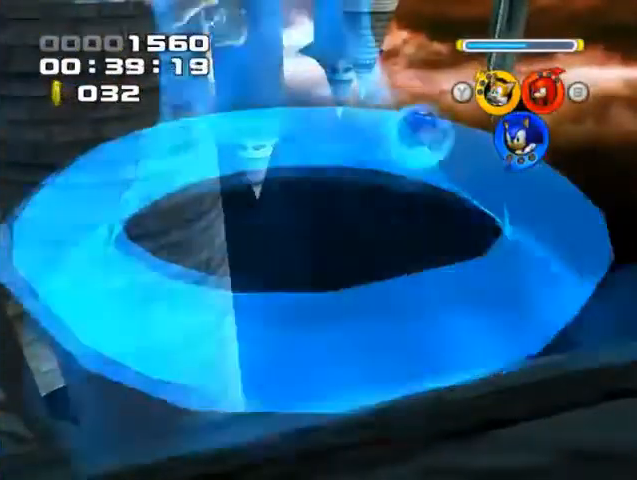
{"buttons": [], "left_stick": "down", "events": []}
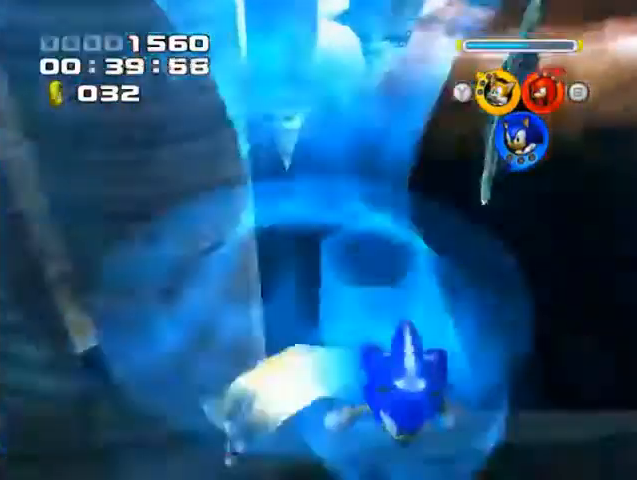
{"buttons": [], "left_stick": "center", "events": [[280, "left_stick", "down-right"], [400, "left_stick", "center"]]}
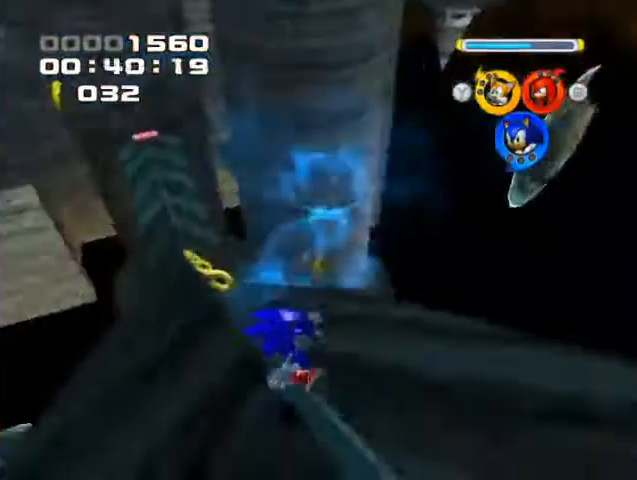
{"buttons": [], "left_stick": "center", "events": []}
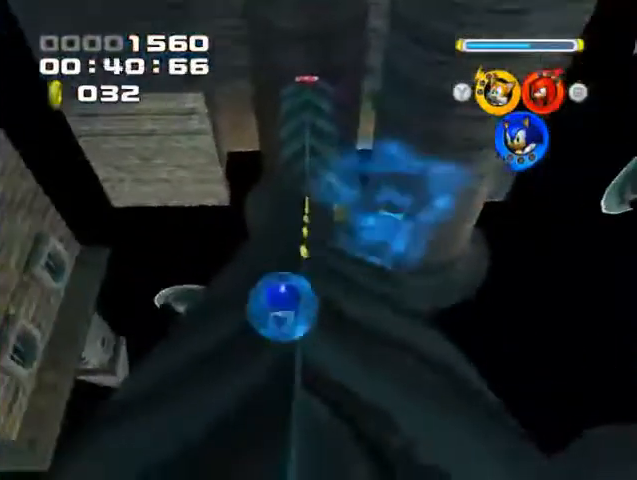
{"buttons": [], "left_stick": "center", "events": []}
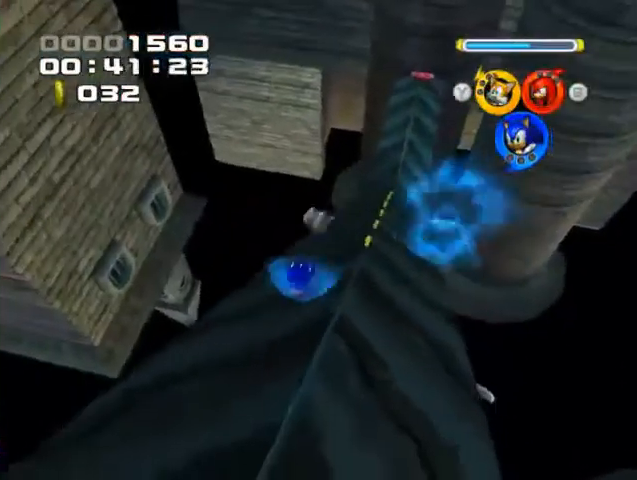
{"buttons": [], "left_stick": "center", "events": []}
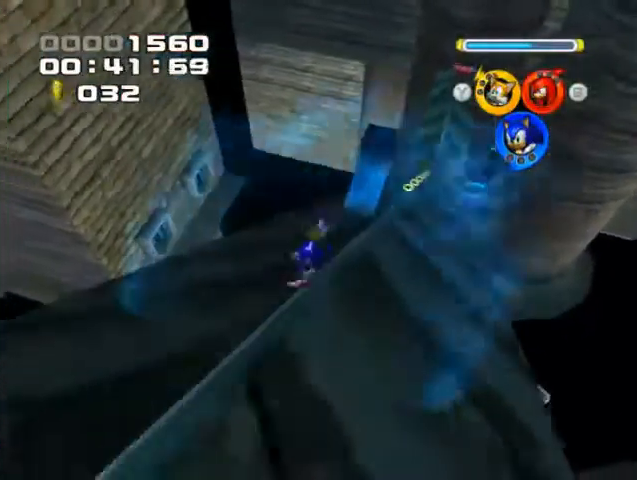
{"buttons": [], "left_stick": "center", "events": []}
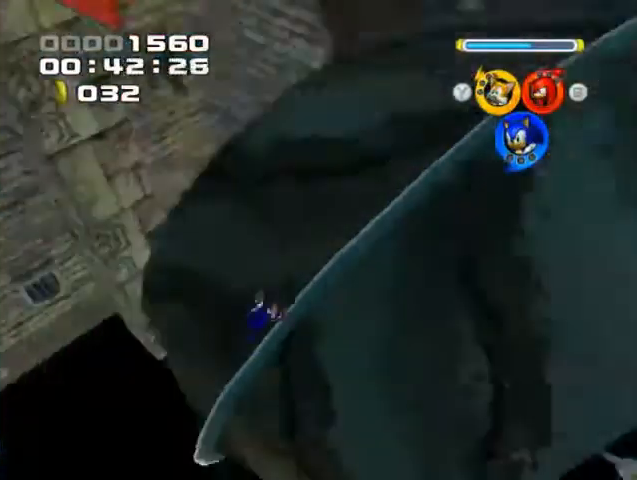
{"buttons": [], "left_stick": "center", "events": []}
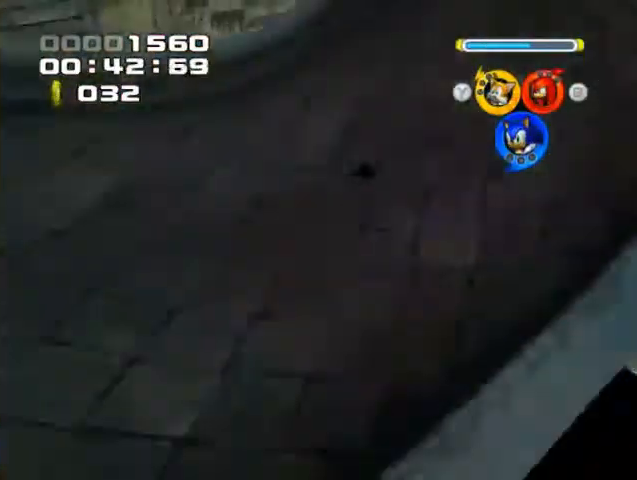
{"buttons": [], "left_stick": "left", "events": [[240, "left_stick", "left"]]}
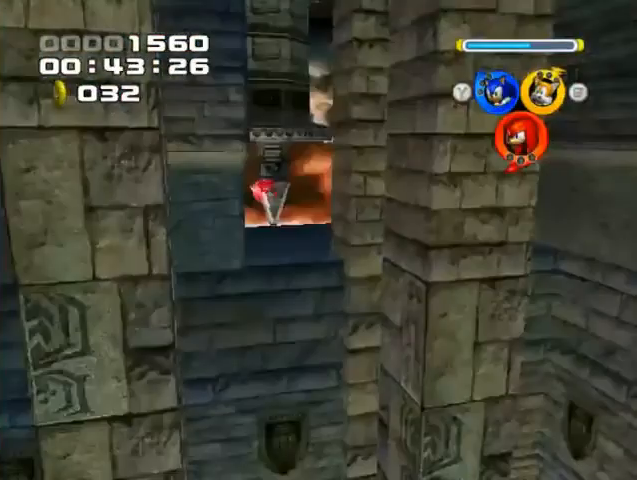
{"buttons": [], "left_stick": "up", "events": [[360, "left_stick", "up"]]}
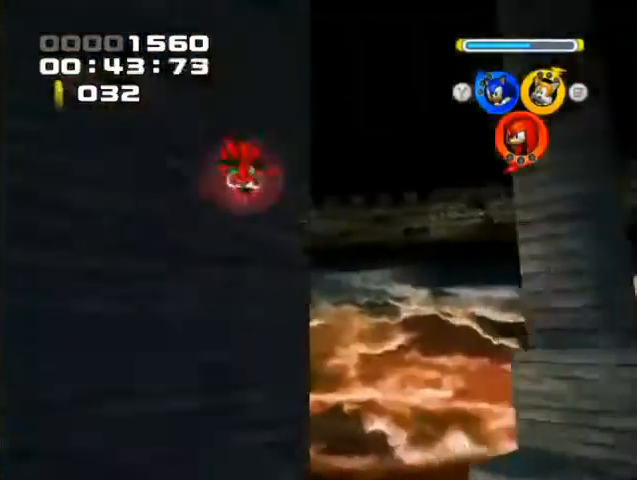
{"buttons": [], "left_stick": "up", "events": []}
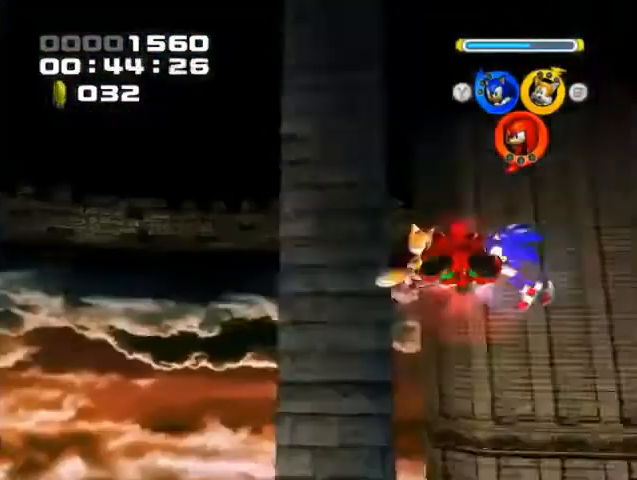
{"buttons": [], "left_stick": "up", "events": [[120, "R1", "down"], [440, "R1", "up"]]}
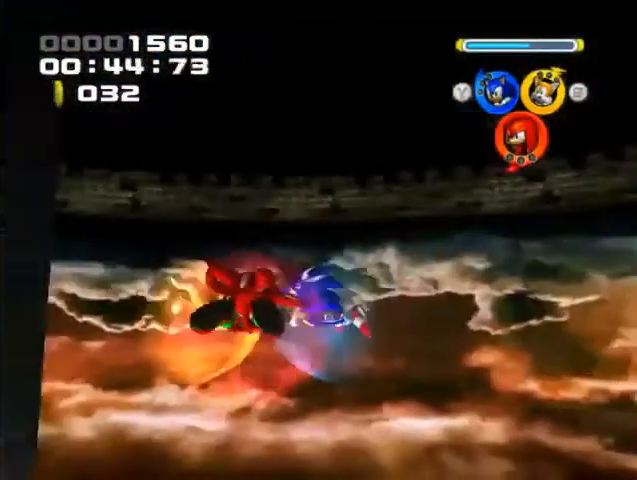
{"buttons": [], "left_stick": "up", "events": [[160, "R1", "down"], [240, "R1", "up"]]}
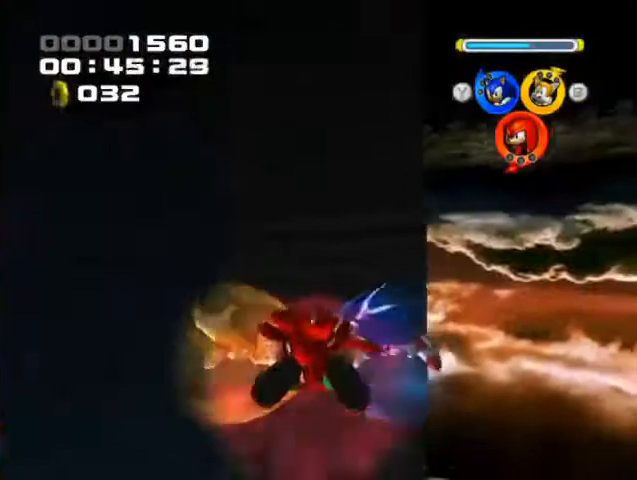
{"buttons": [], "left_stick": "up", "events": []}
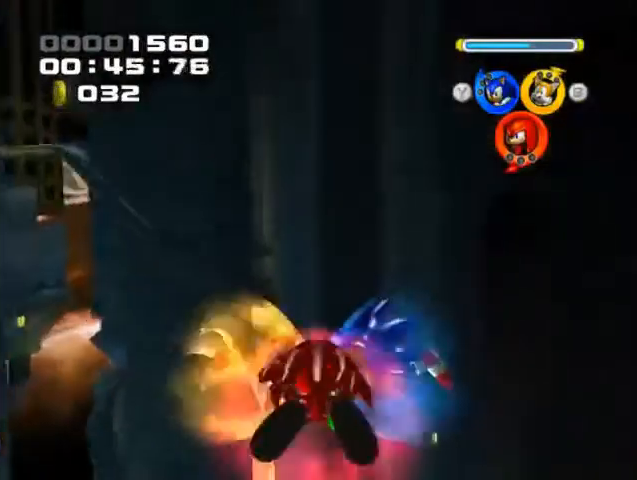
{"buttons": [], "left_stick": "up", "events": []}
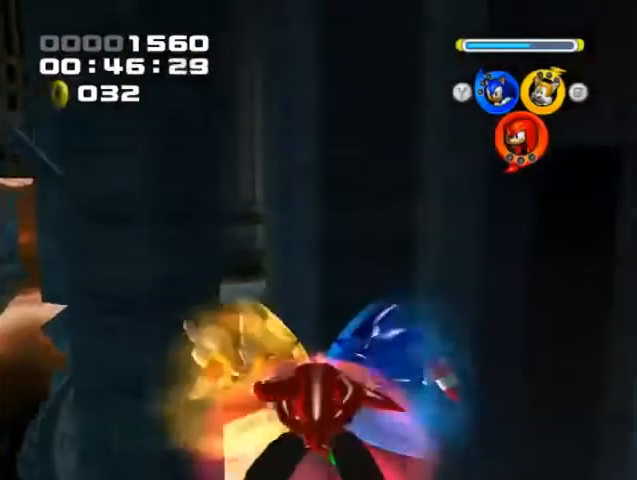
{"buttons": [], "left_stick": "up", "events": []}
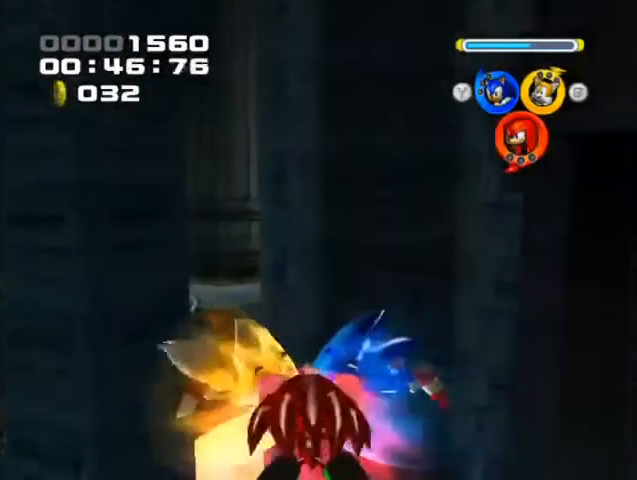
{"buttons": [], "left_stick": "up", "events": [[240, "left_stick", "center"], [320, "left_stick", "down"], [520, "left_stick", "up"]]}
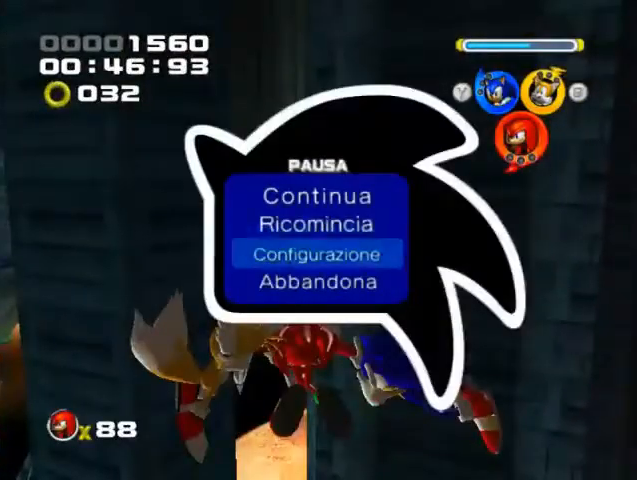
{"buttons": [], "left_stick": "down", "events": [[80, "left_stick", "center"], [240, "left_stick", "down"], [320, "left_stick", "center"], [440, "left_stick", "down"]]}
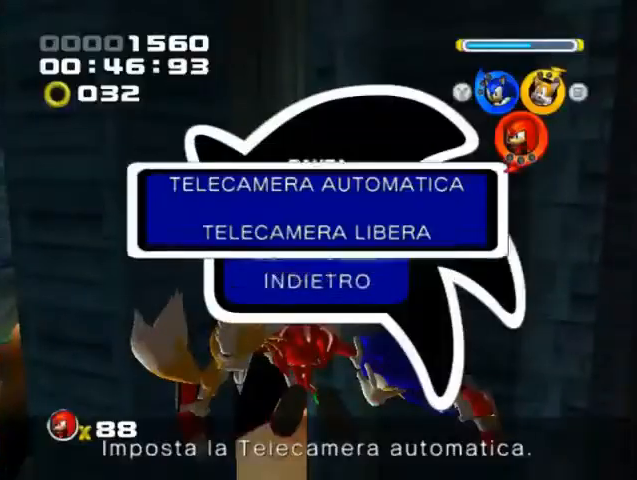
{"buttons": [], "left_stick": "up", "events": [[240, "left_stick", "up"]]}